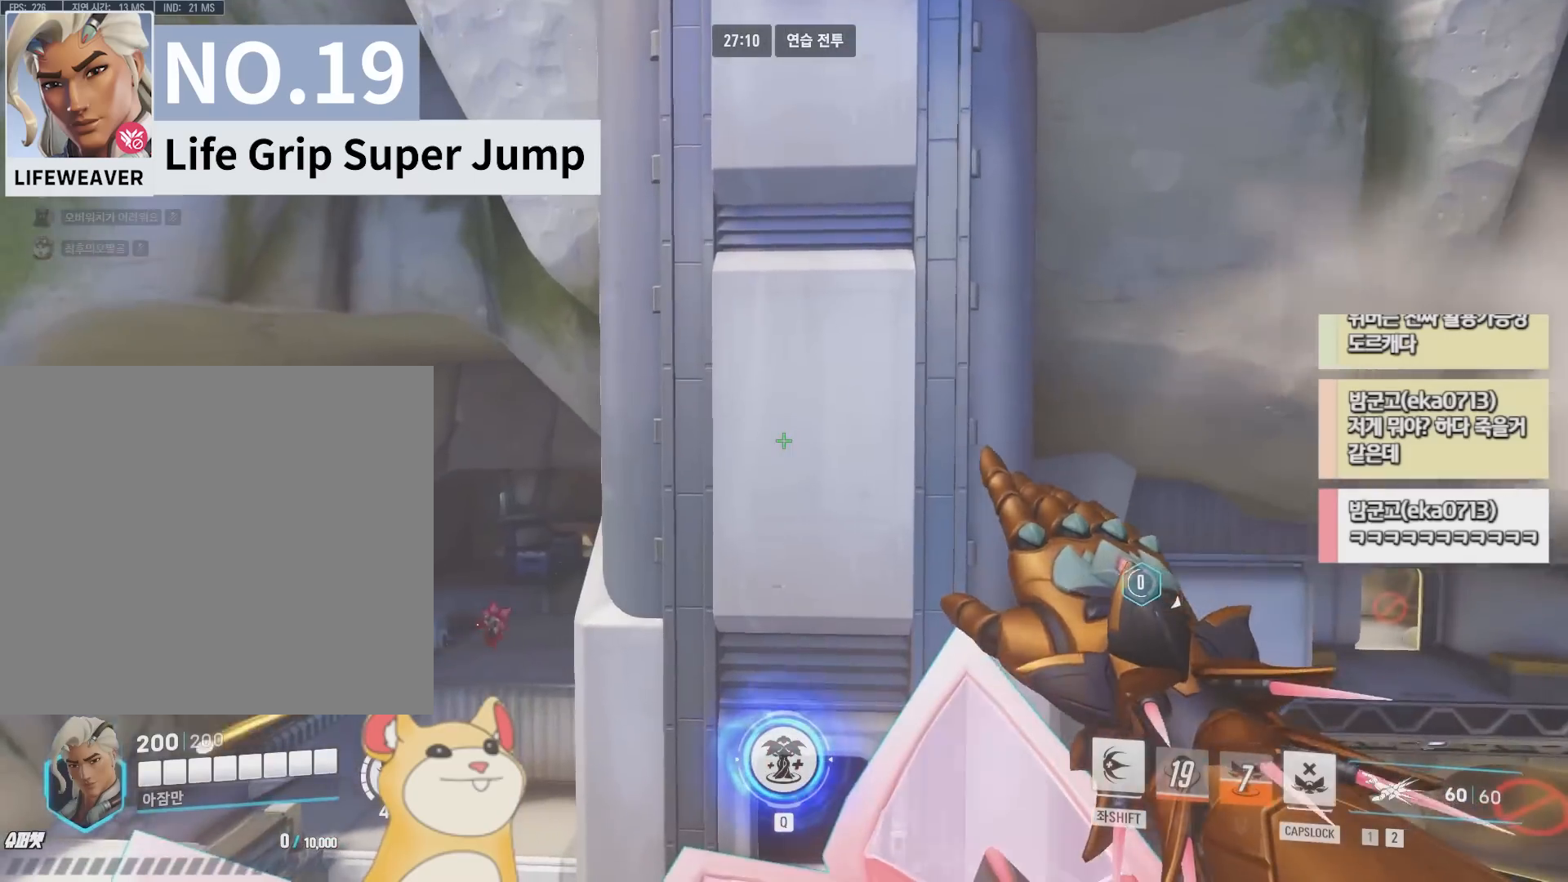
Gameplay with keyboard; each line is a JSON object with the keys held at the frame after it. "events" lists presses ("down") and releases ("up") of "a", "c", "ctrl", "d", "e", "f", "q", "r", "s", "shift", "space", "tab", "v", "w", "x" and "z" between this image and that frame as [ms after this image, input, new state], when the widget could be followed in between. No other keys are recorded. Mouse input is not recorded.
{"keys": [], "events": [[100, "d", "down"], [317, "d", "up"]]}
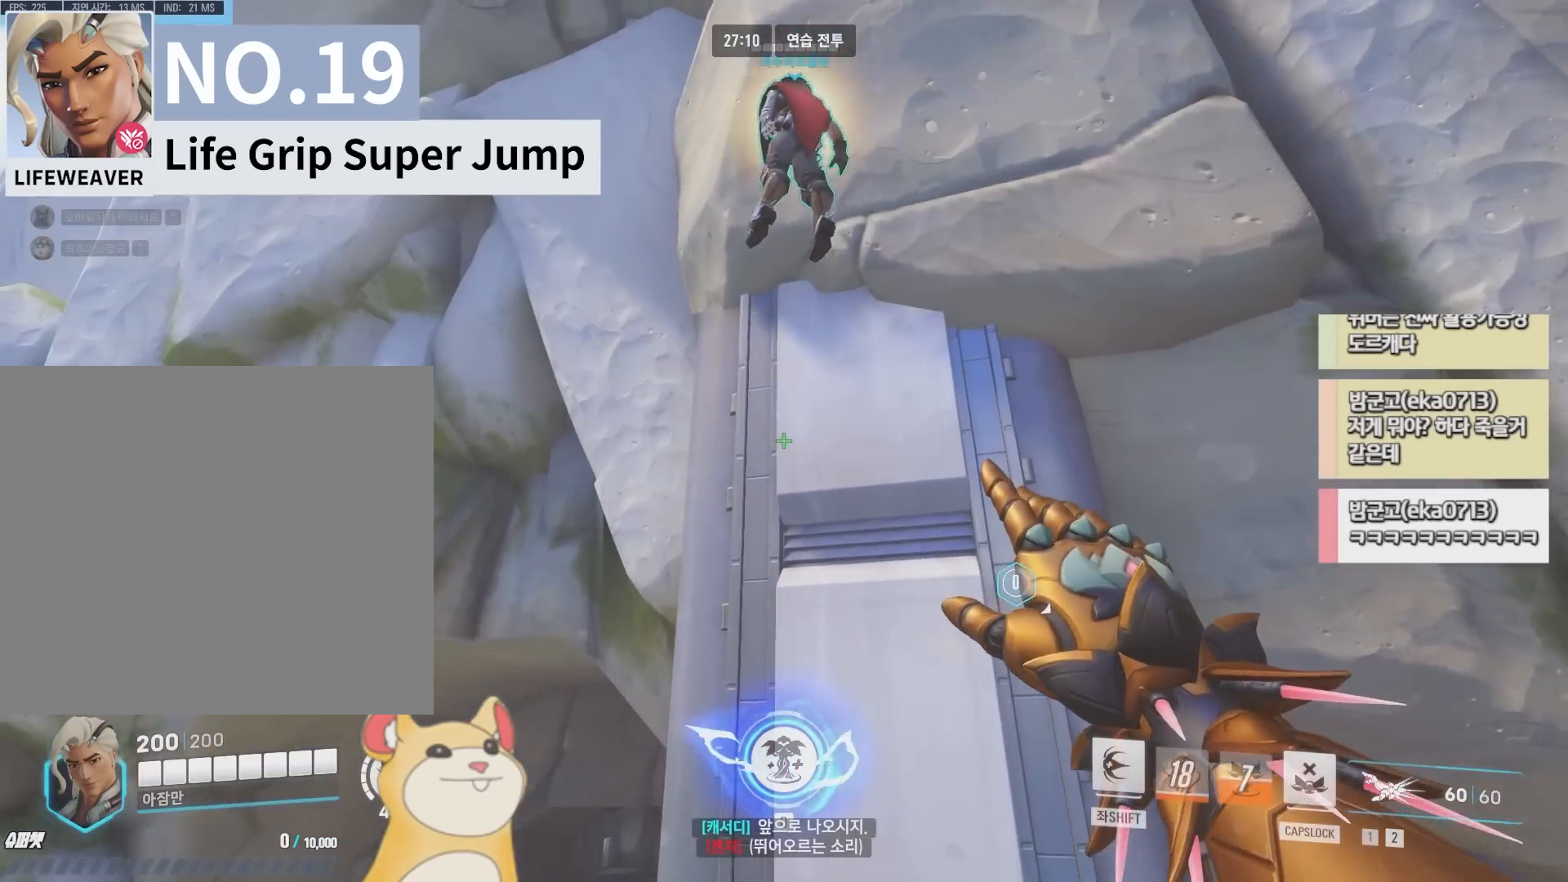
{"keys": ["a", "w"], "events": [[350, "w", "down"], [417, "a", "down"]]}
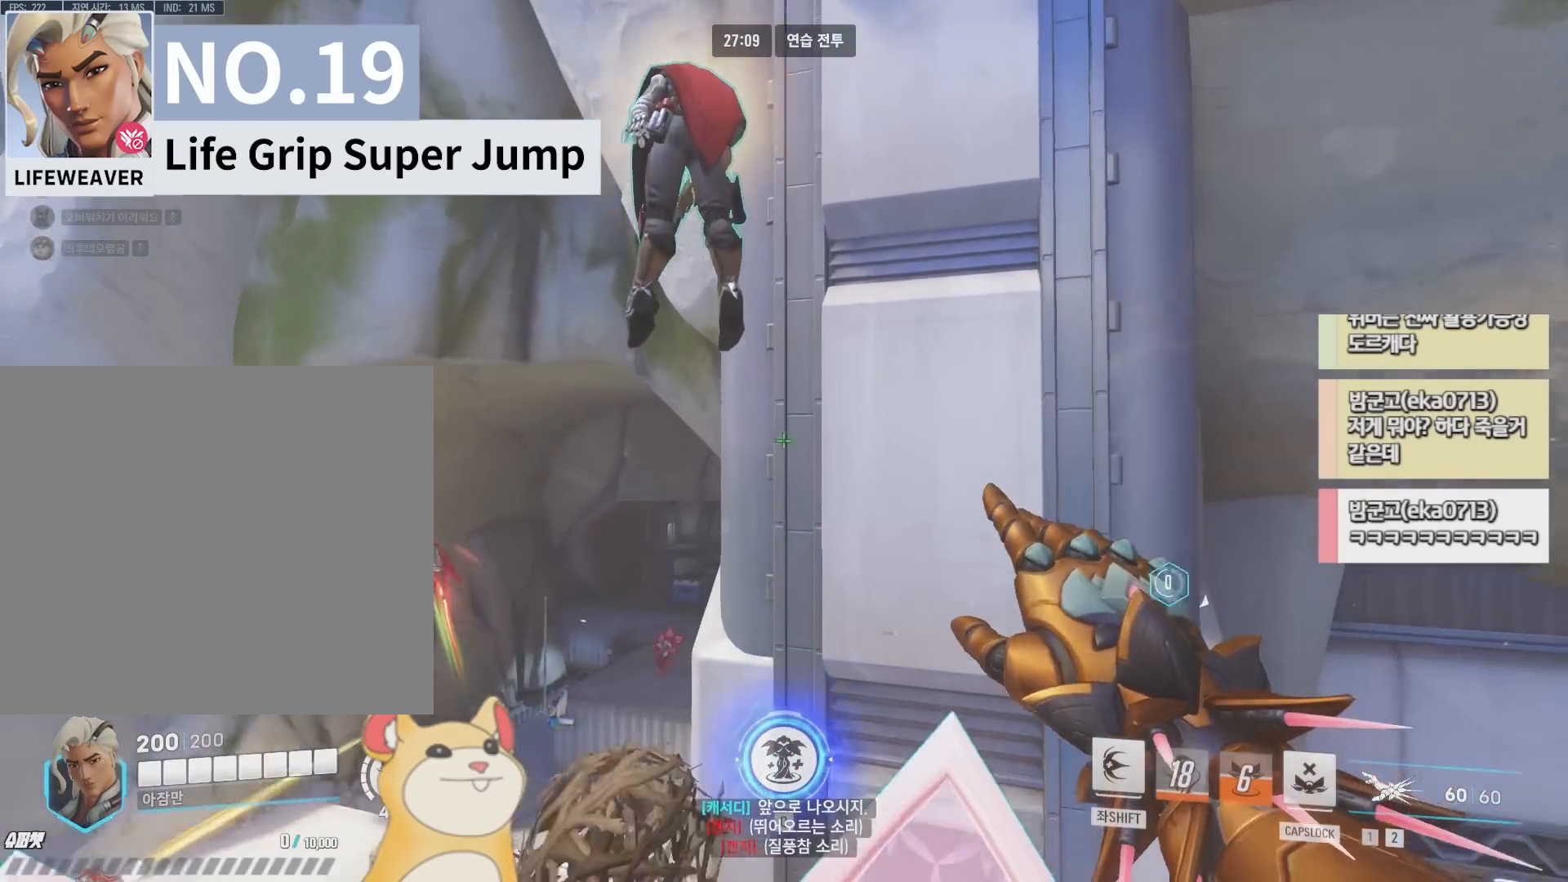
{"keys": [], "events": [[350, "w", "up"], [383, "a", "up"]]}
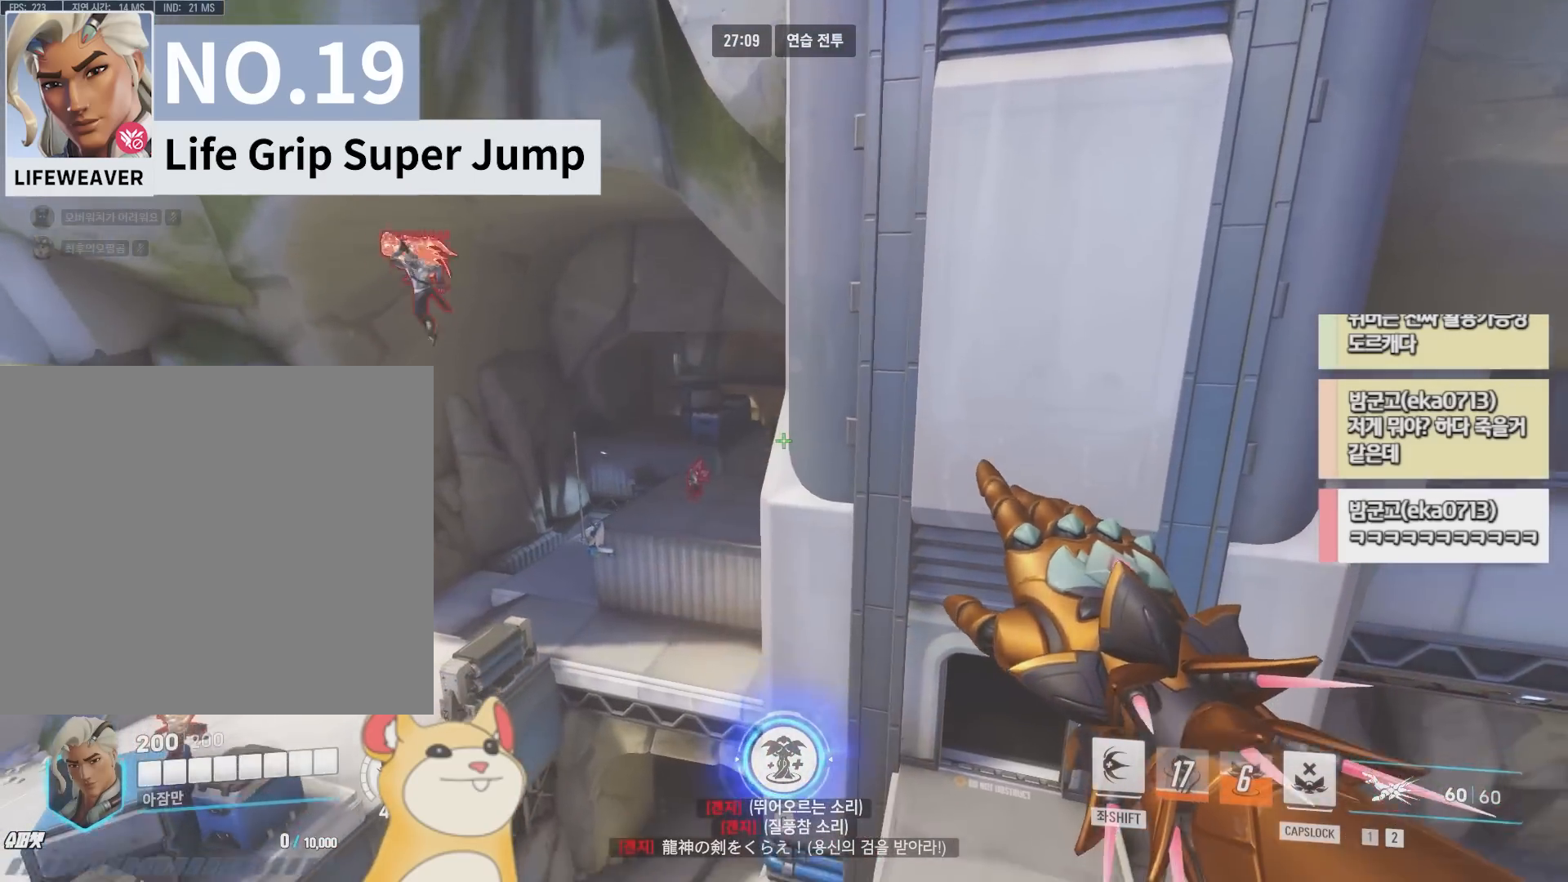
{"keys": [], "events": [[117, "s", "down"], [283, "s", "up"]]}